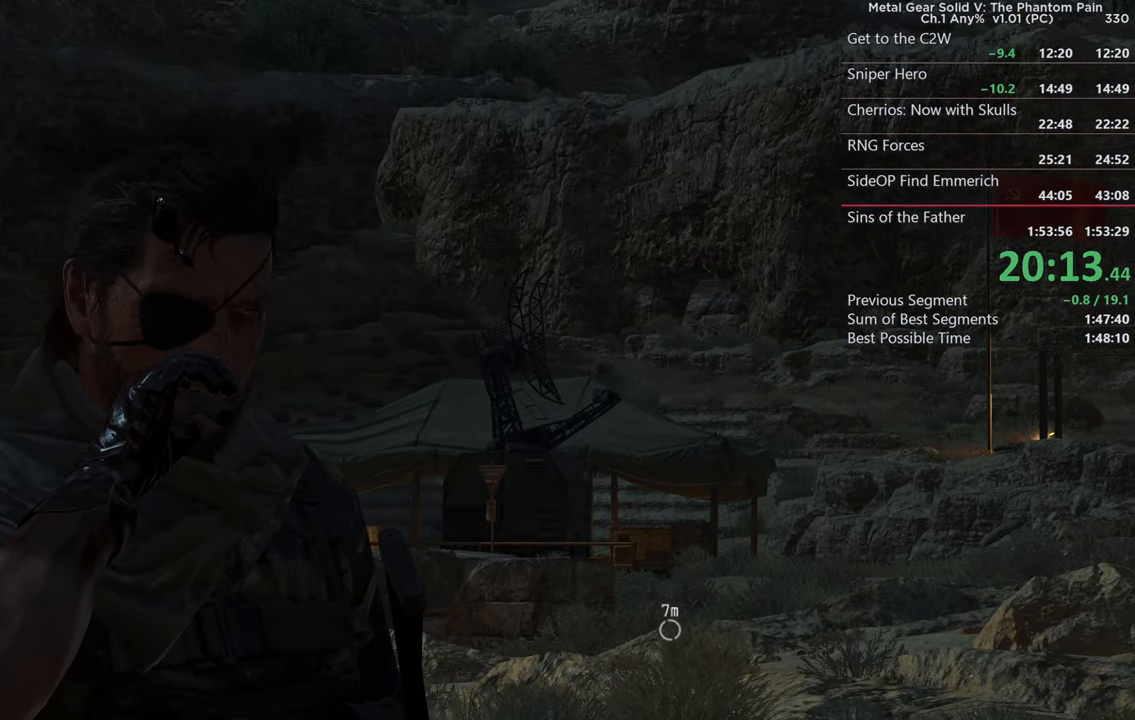
Gameplay with a controller (PlayStation layout); each line is a JSON object with the inputs held at the frame after it. "events" lists button and stick changes between this image and that frame as [ms after this image, input, new state], when the widget could be followed in between. Not read: START.
{"buttons": [], "left_stick": "center", "right_stick": "center", "events": []}
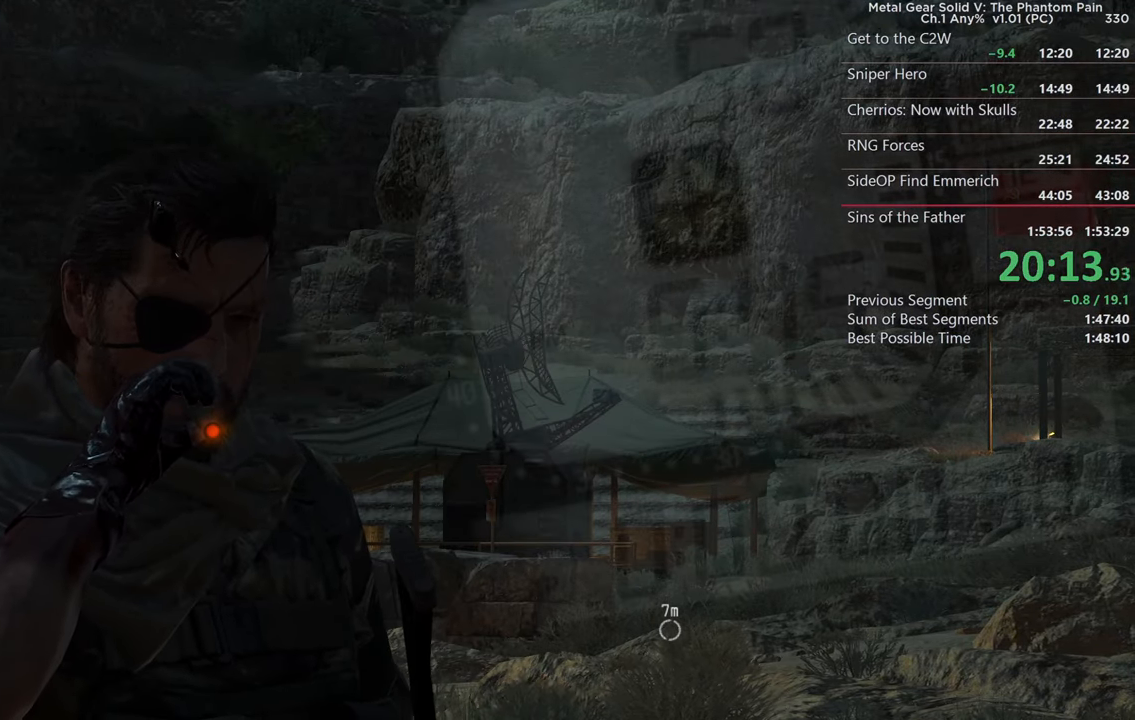
{"buttons": [], "left_stick": "center", "right_stick": "down", "events": [[500, "right_stick", "down"]]}
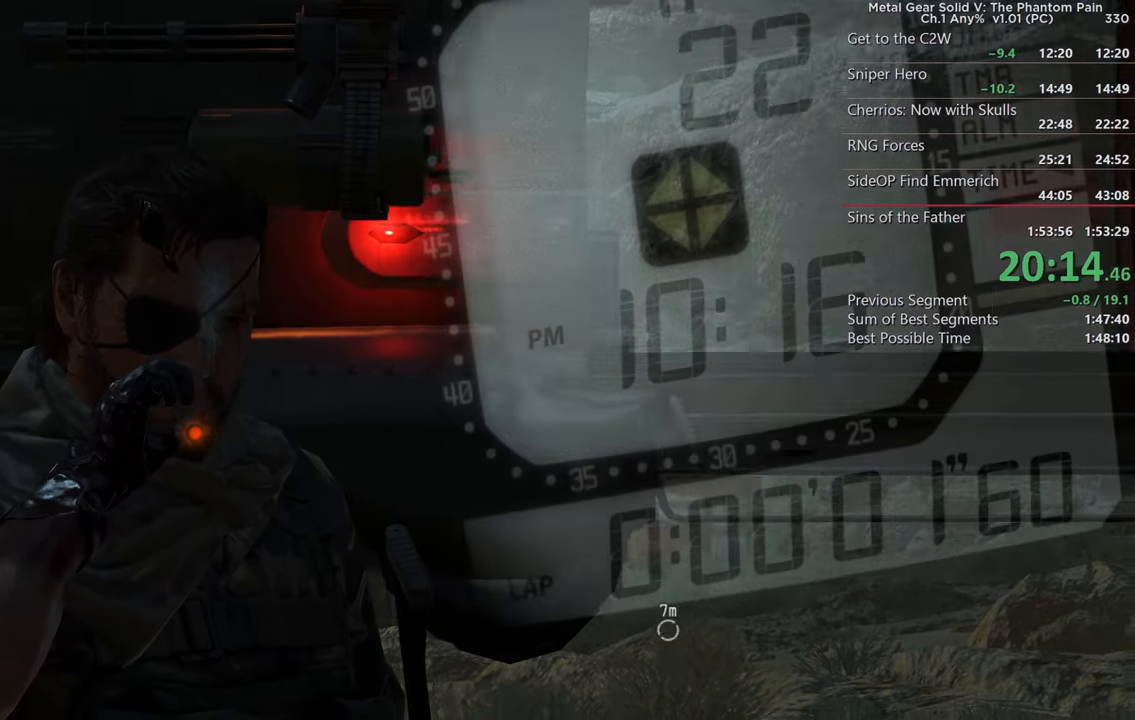
{"buttons": [], "left_stick": "center", "right_stick": "down", "events": [[266, "DPAD_DOWN", "down"], [283, "DPAD_LEFT", "down"], [333, "DPAD_DOWN", "up"], [333, "DPAD_LEFT", "up"]]}
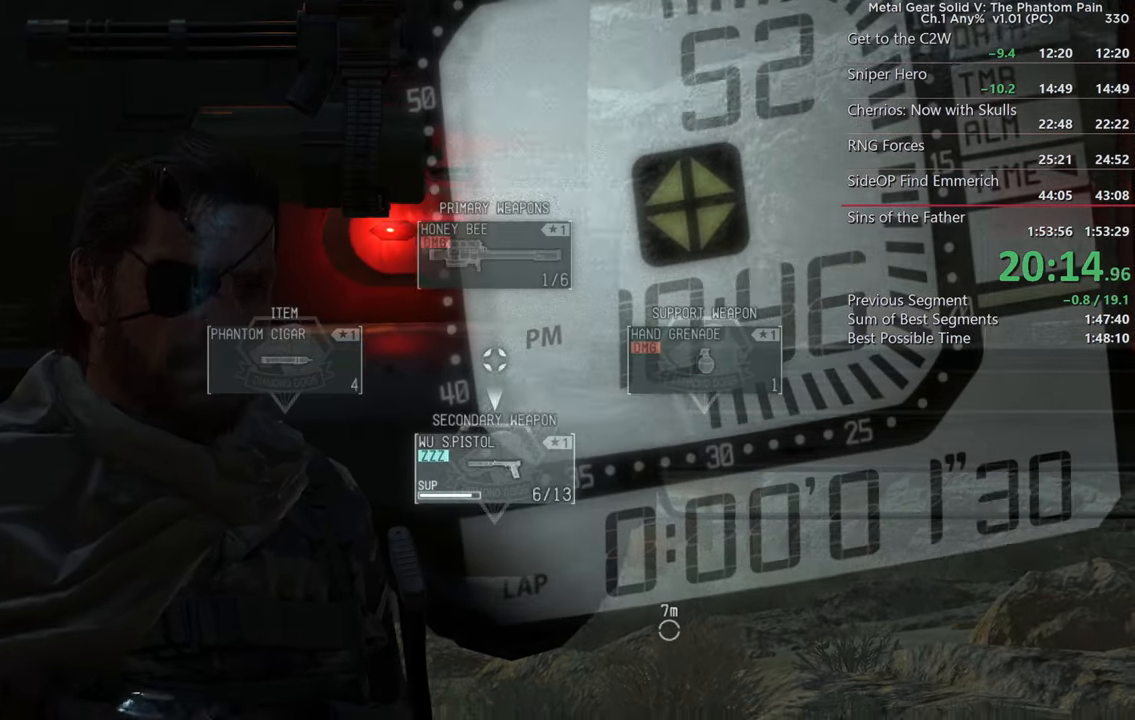
{"buttons": [], "left_stick": "center", "right_stick": "down", "events": [[50, "DPAD_LEFT", "down"], [166, "DPAD_LEFT", "up"]]}
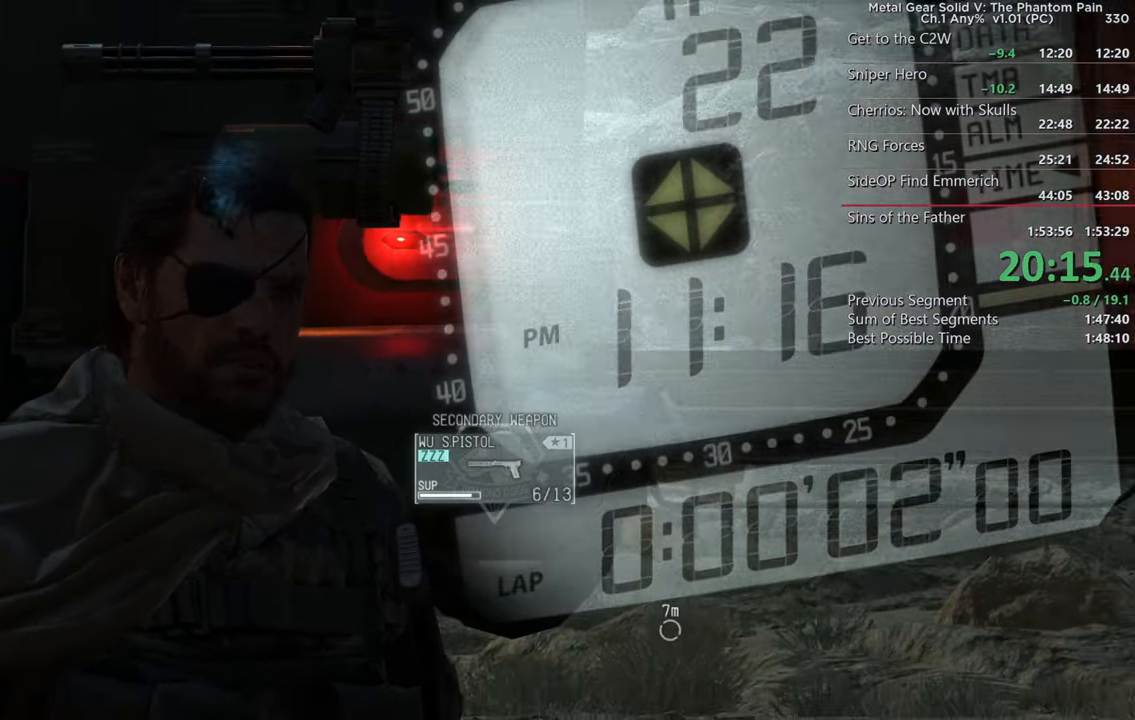
{"buttons": [], "left_stick": "center", "right_stick": "center", "events": [[500, "right_stick", "center"]]}
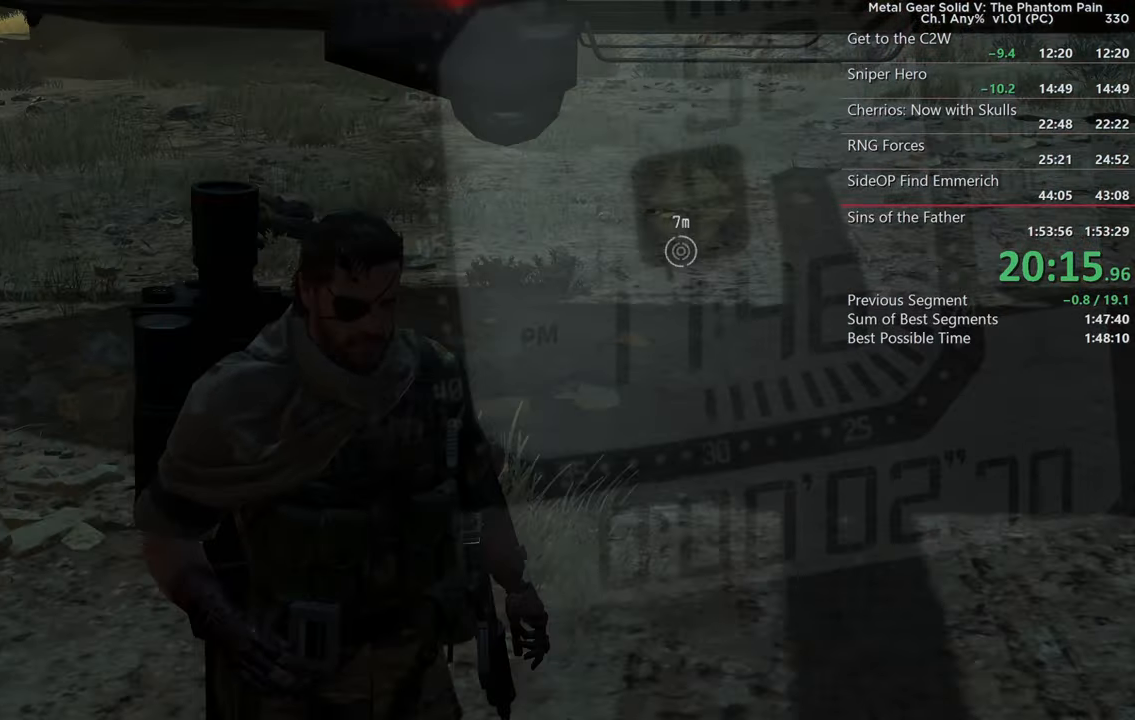
{"buttons": [], "left_stick": "center", "right_stick": "center", "events": [[133, "DPAD_LEFT", "down"], [267, "DPAD_LEFT", "up"]]}
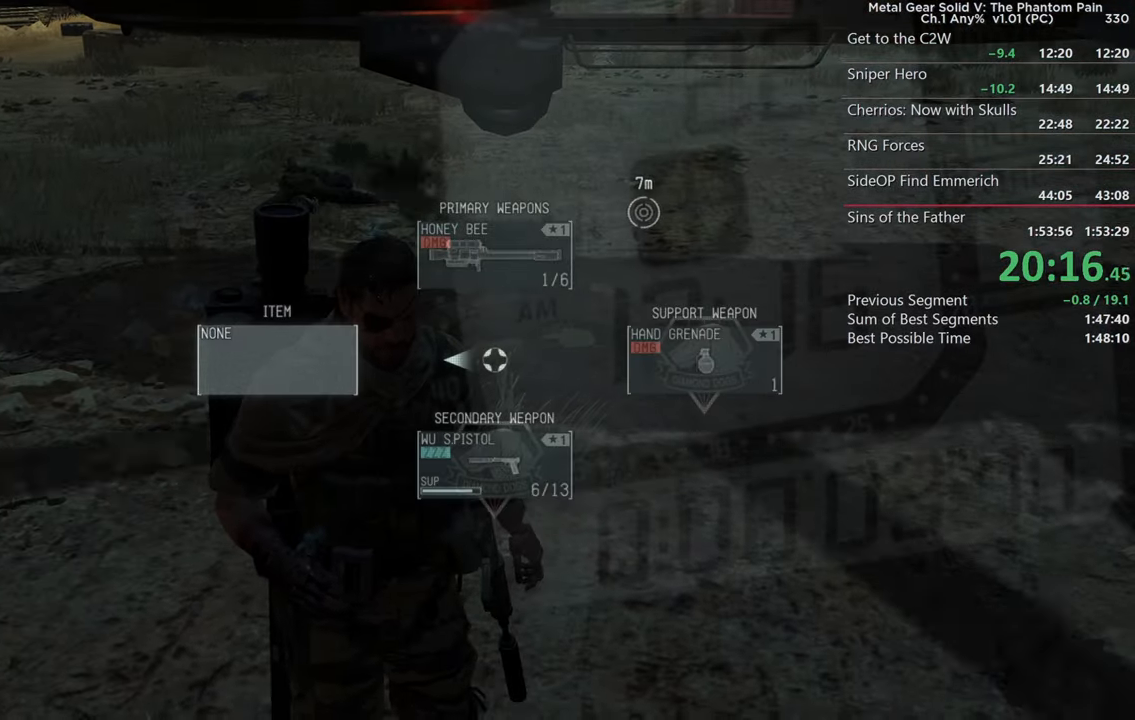
{"buttons": [], "left_stick": "up", "right_stick": "center", "events": [[167, "right_stick", "up"], [217, "right_stick", "up-left"], [250, "left_stick", "up"], [317, "right_stick", "center"], [383, "L2", "down"], [500, "L2", "up"]]}
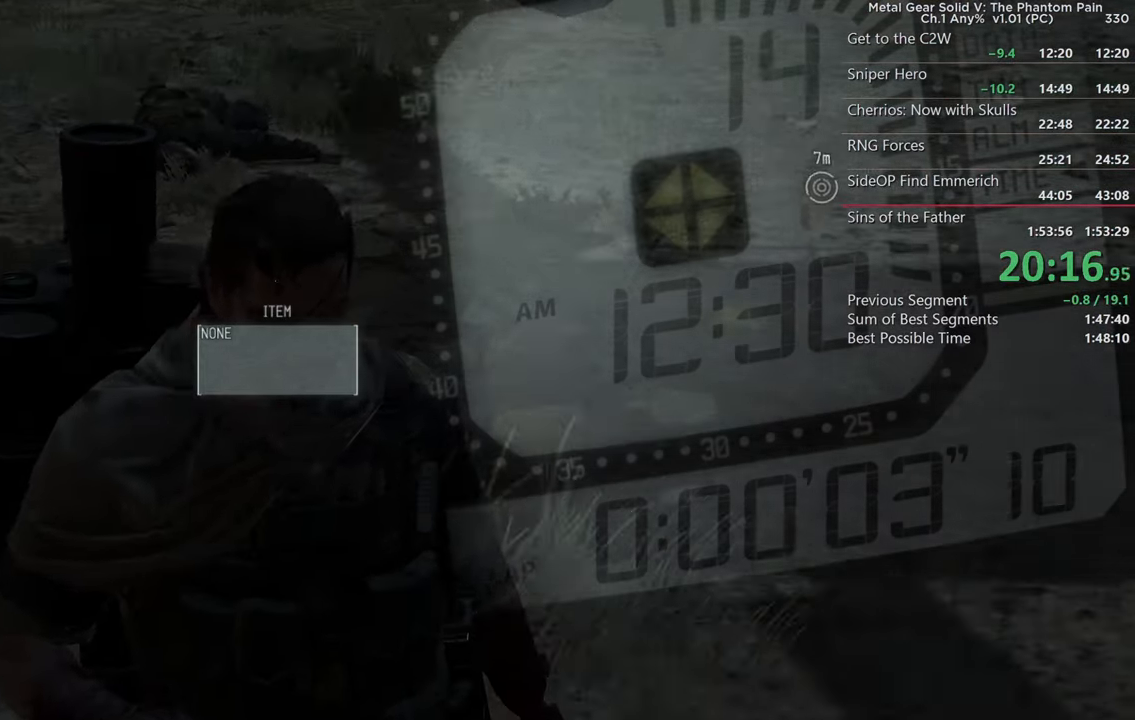
{"buttons": ["L2"], "left_stick": "up", "right_stick": "up-left", "events": [[67, "right_stick", "left"], [117, "right_stick", "up-left"], [250, "right_stick", "center"], [383, "L2", "down"], [383, "right_stick", "up-left"]]}
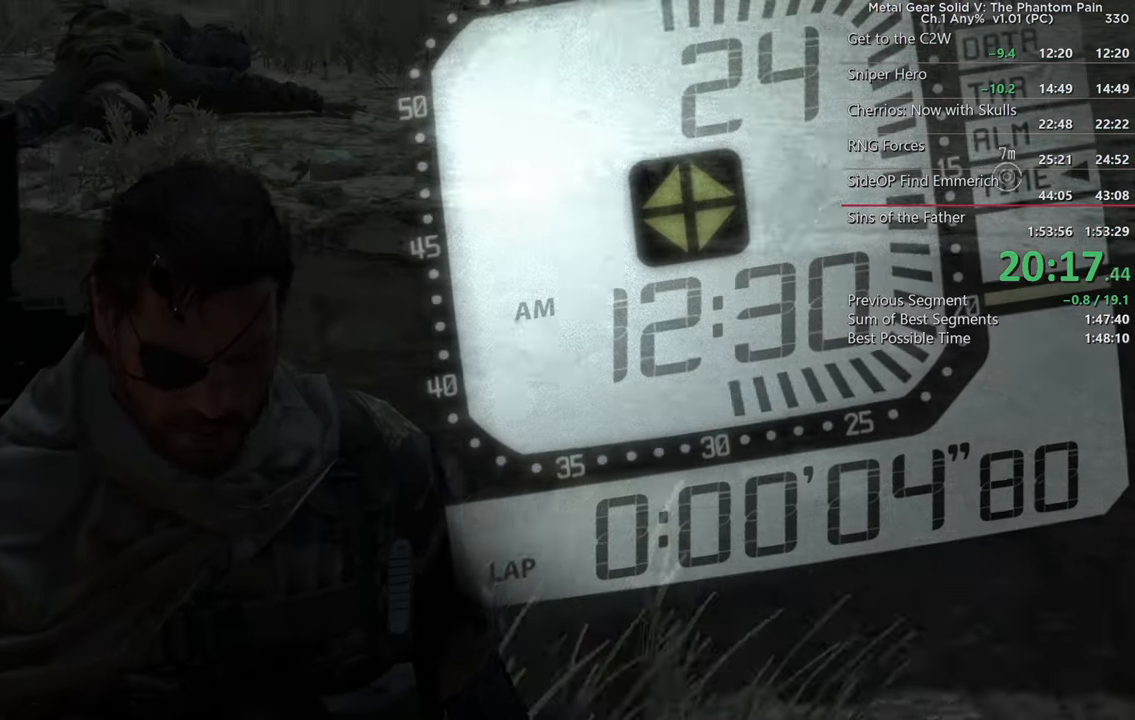
{"buttons": [], "left_stick": "up", "right_stick": "center", "events": [[50, "right_stick", "center"], [67, "L2", "up"], [233, "right_stick", "up-left"], [400, "right_stick", "center"]]}
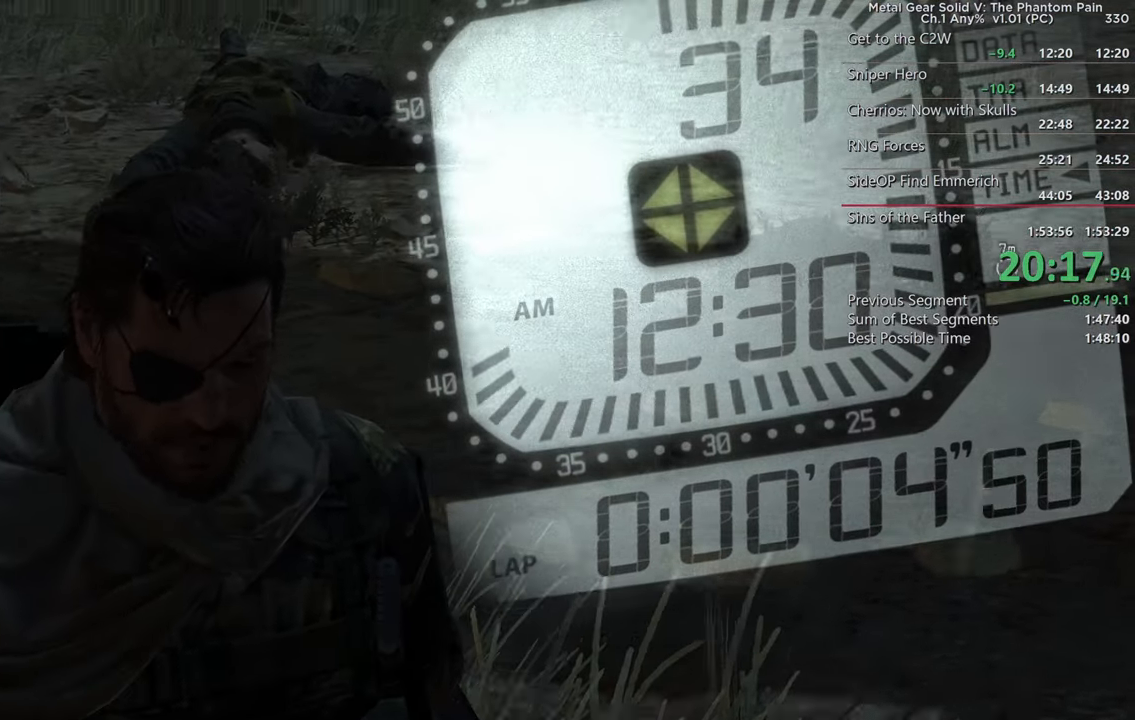
{"buttons": [], "left_stick": "up", "right_stick": "up", "events": [[33, "right_stick", "up-left"], [200, "right_stick", "center"], [467, "right_stick", "up"]]}
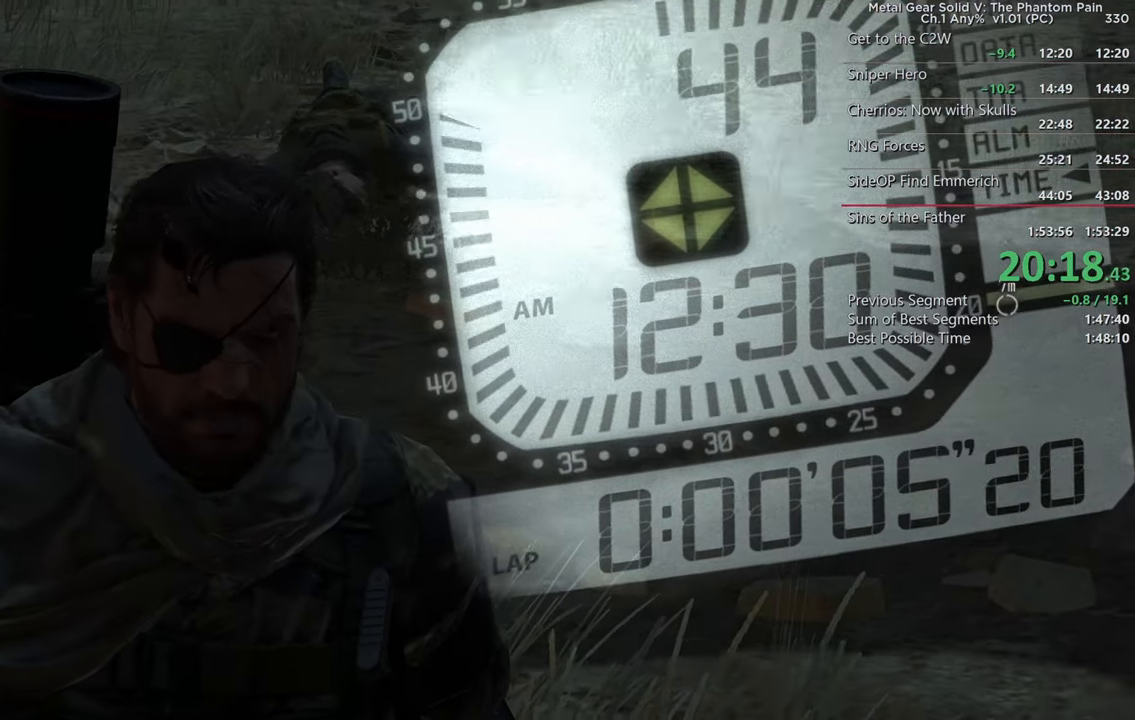
{"buttons": [], "left_stick": "up", "right_stick": "center", "events": [[200, "right_stick", "up-left"], [433, "right_stick", "center"]]}
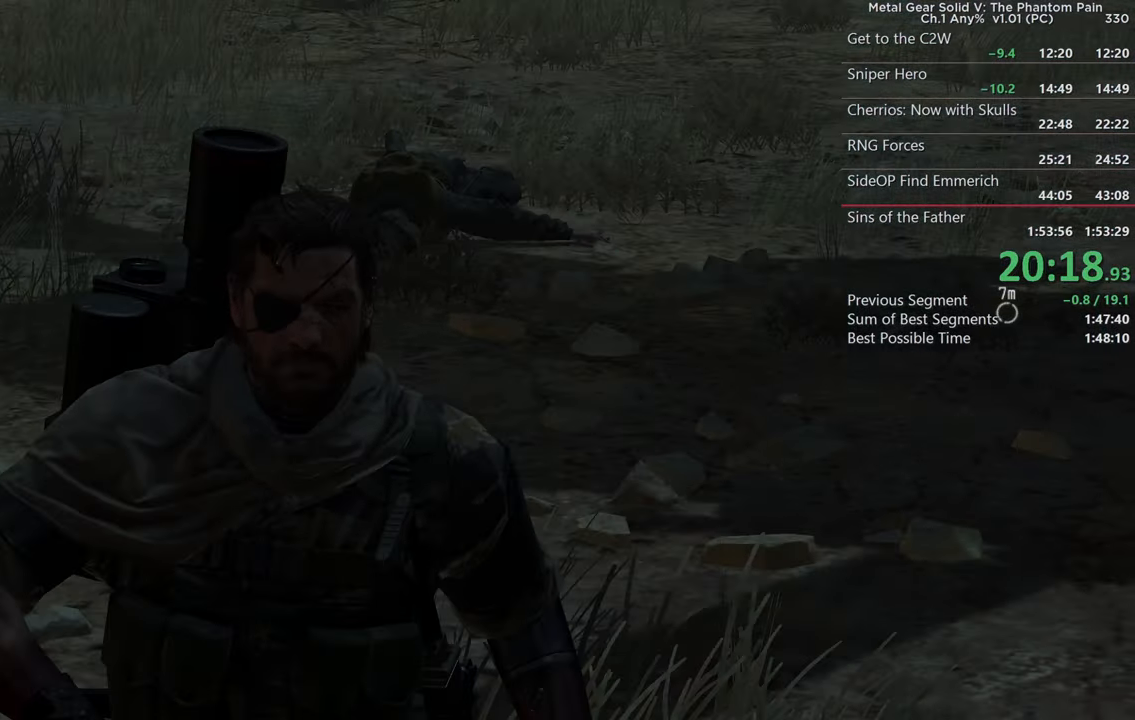
{"buttons": [], "left_stick": "up", "right_stick": "center", "events": [[100, "right_stick", "up"], [300, "right_stick", "center"]]}
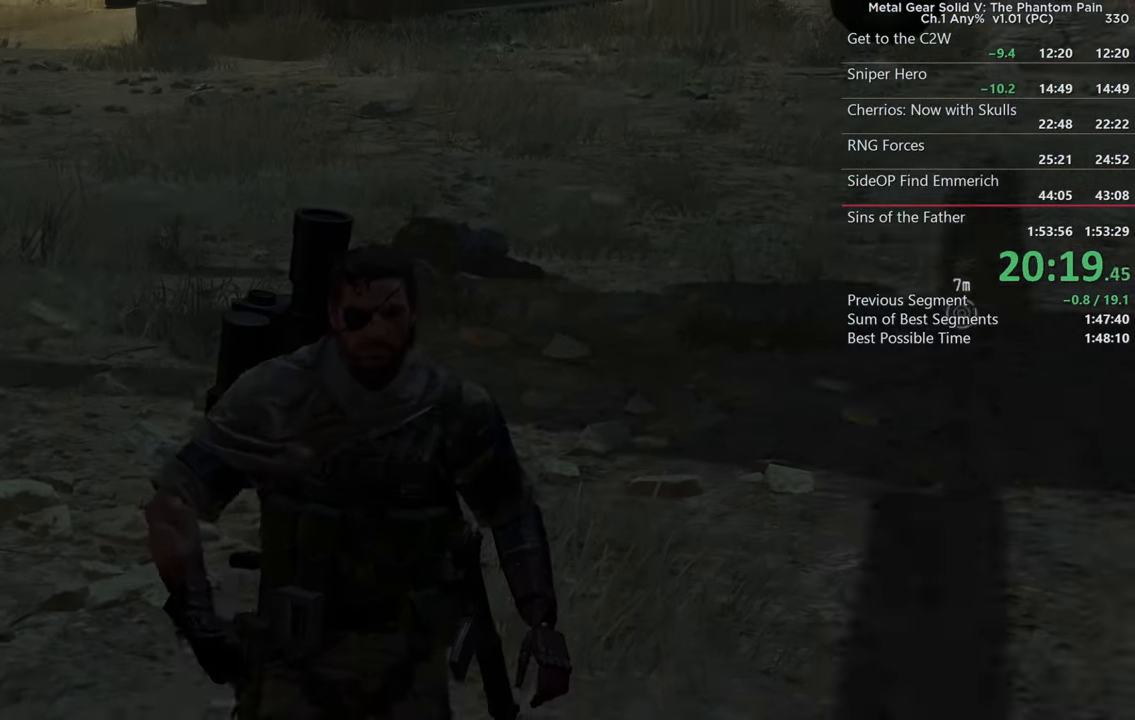
{"buttons": [], "left_stick": "up", "right_stick": "left", "events": [[33, "right_stick", "left"]]}
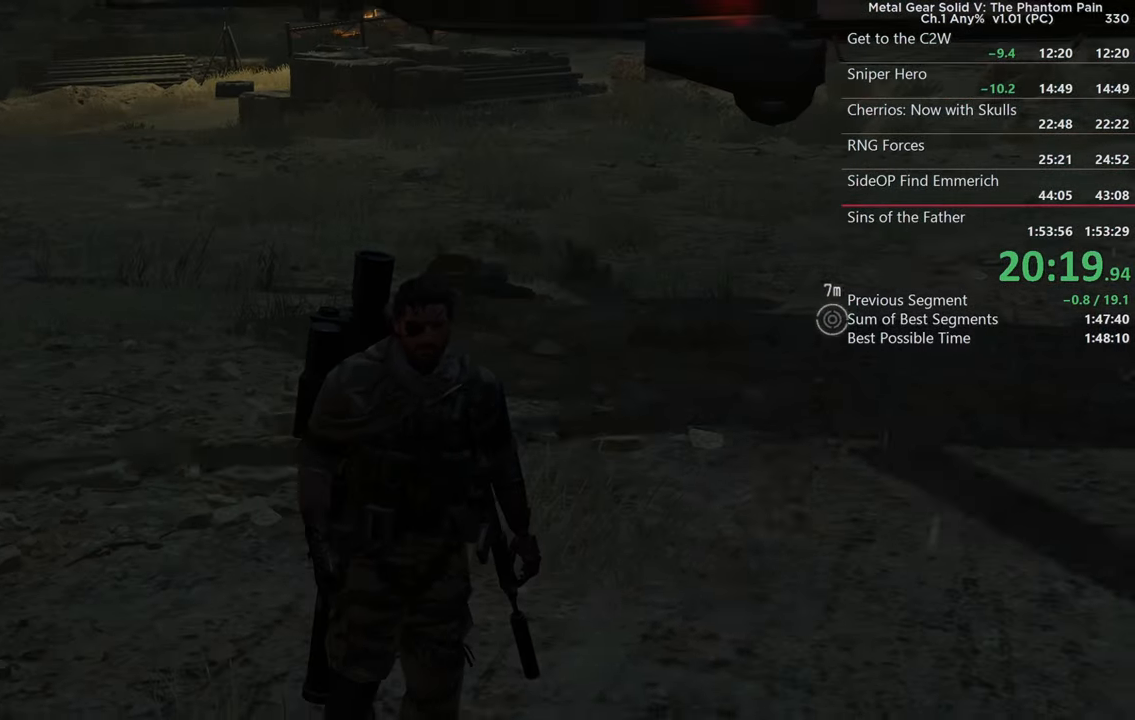
{"buttons": [], "left_stick": "up", "right_stick": "center", "events": [[50, "right_stick", "center"]]}
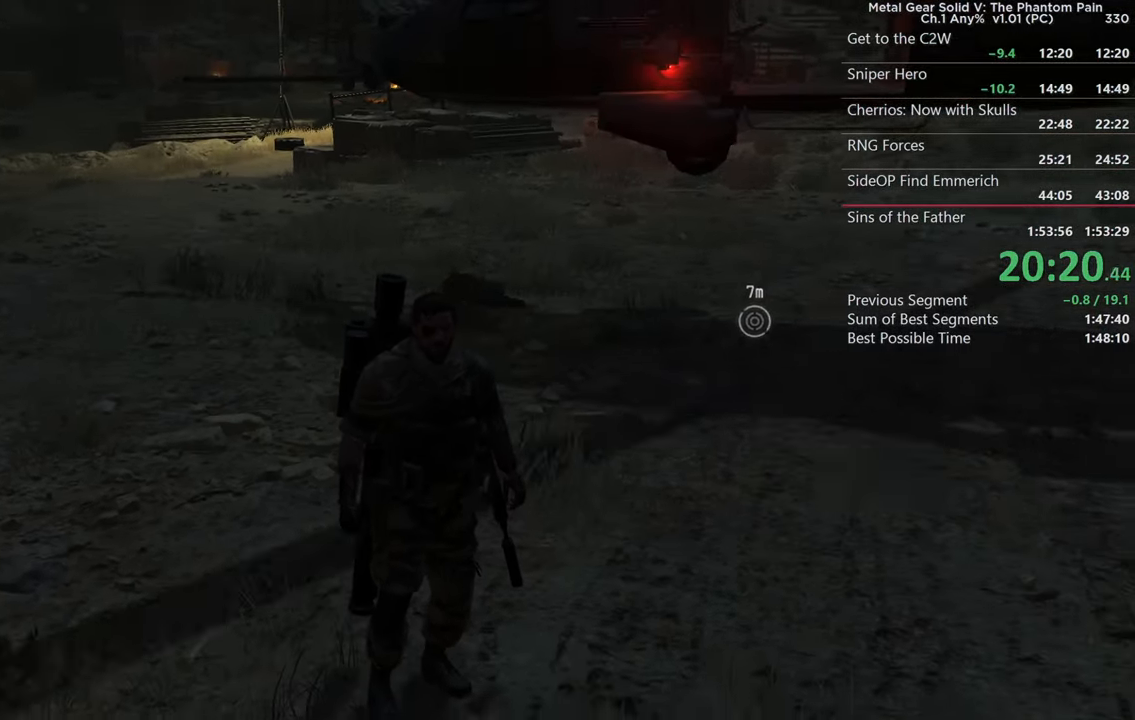
{"buttons": ["L2"], "left_stick": "up", "right_stick": "center", "events": [[133, "L2", "down"], [284, "L2", "up"], [450, "L2", "down"]]}
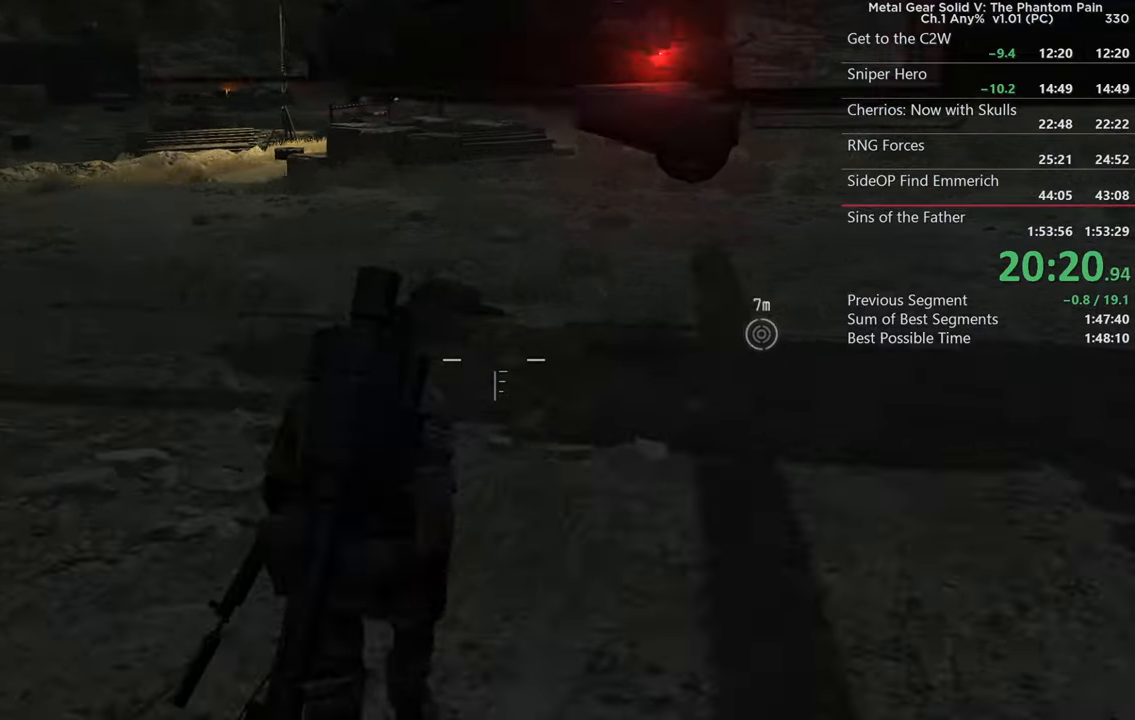
{"buttons": [], "left_stick": "up", "right_stick": "center", "events": [[84, "L2", "up"], [117, "right_stick", "down"], [167, "L3", "down"], [300, "right_stick", "center"], [334, "L3", "up"]]}
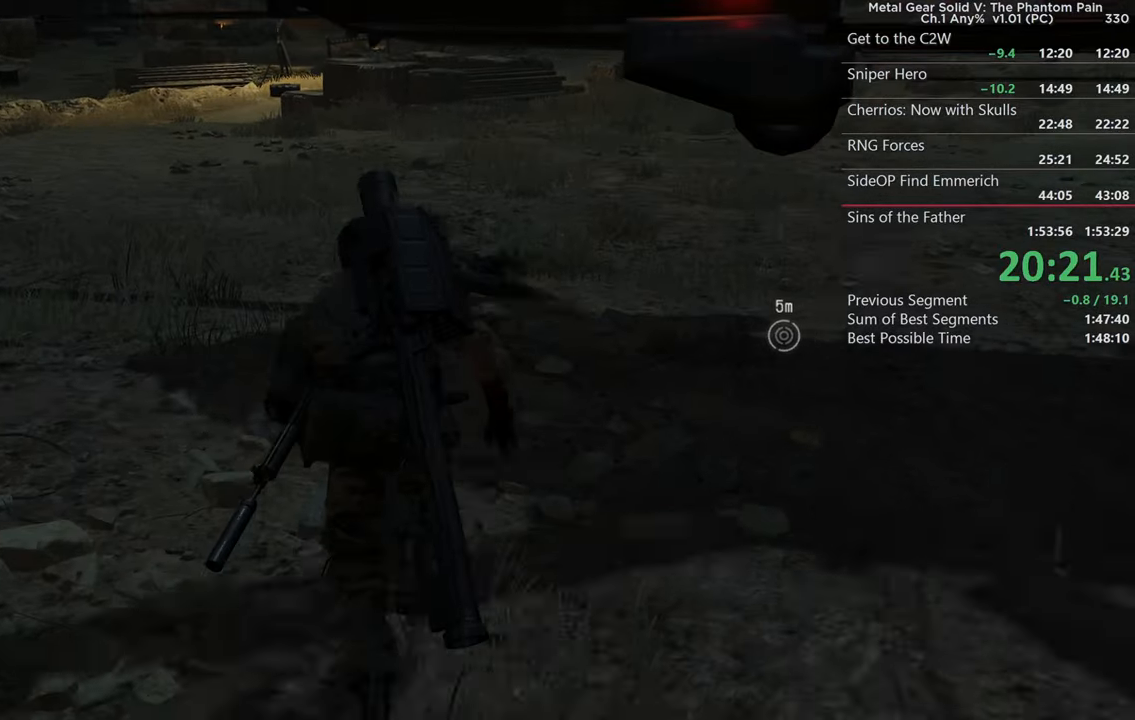
{"buttons": [], "left_stick": "up", "right_stick": "center", "events": [[384, "CROSS", "down"], [467, "CROSS", "up"]]}
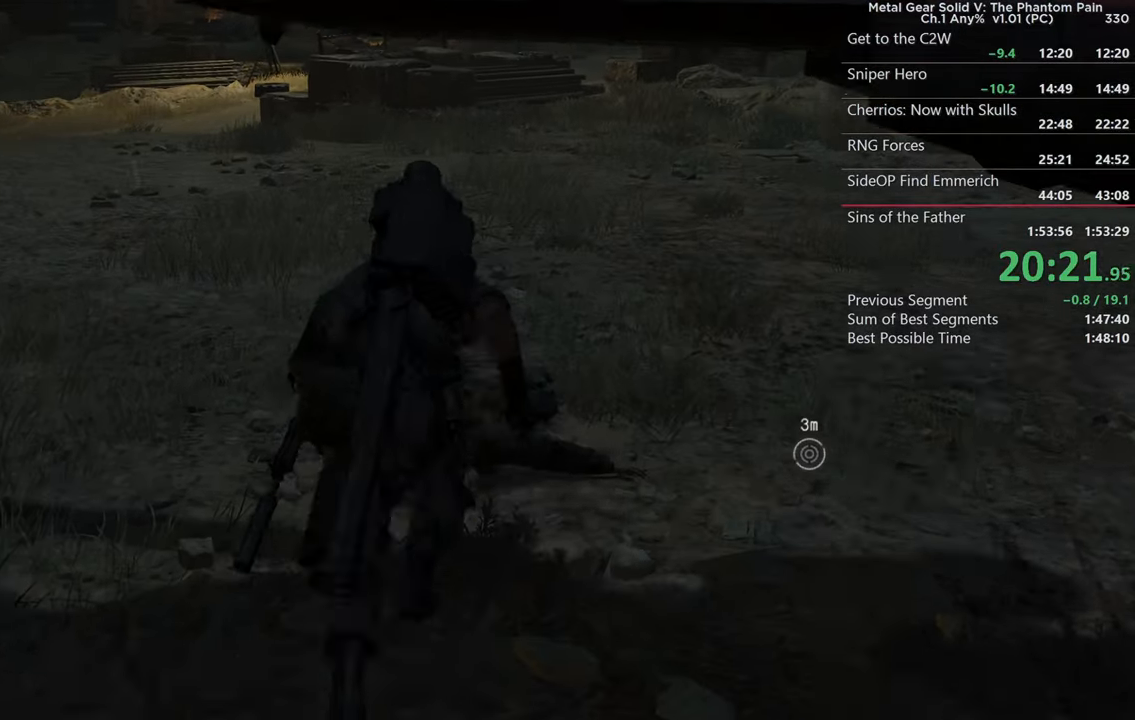
{"buttons": ["TRIANGLE"], "left_stick": "center", "right_stick": "right", "events": [[17, "TRIANGLE", "down"], [34, "left_stick", "center"], [300, "right_stick", "right"]]}
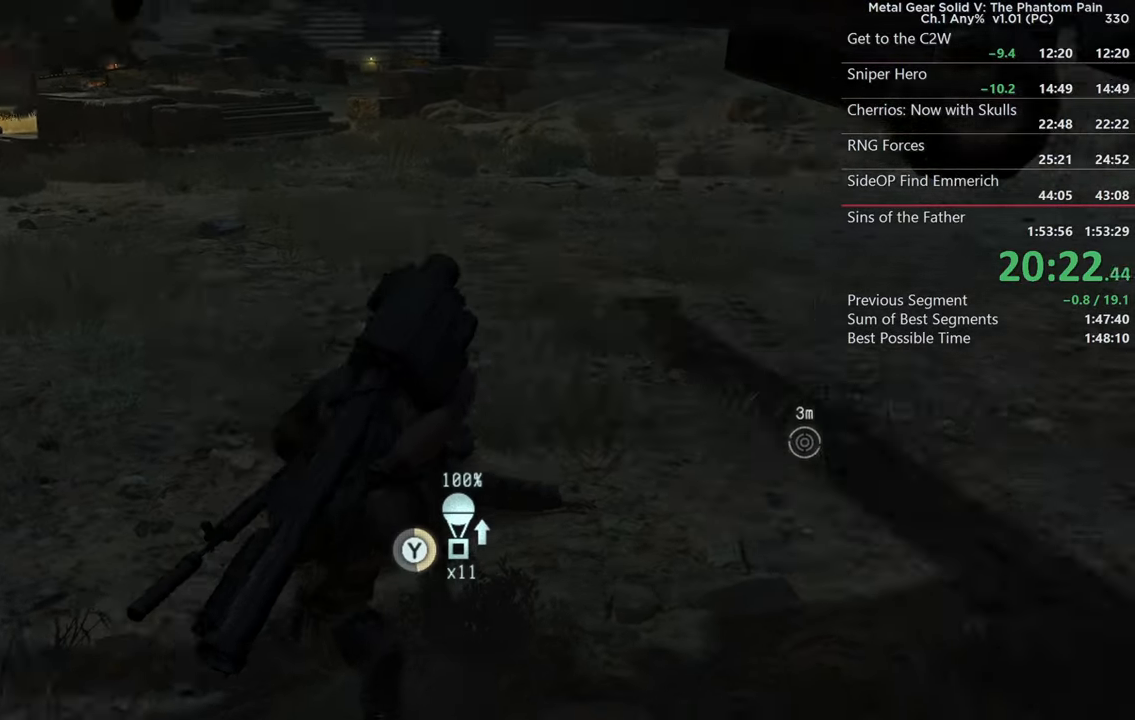
{"buttons": ["TRIANGLE"], "left_stick": "center", "right_stick": "center", "events": [[450, "right_stick", "center"]]}
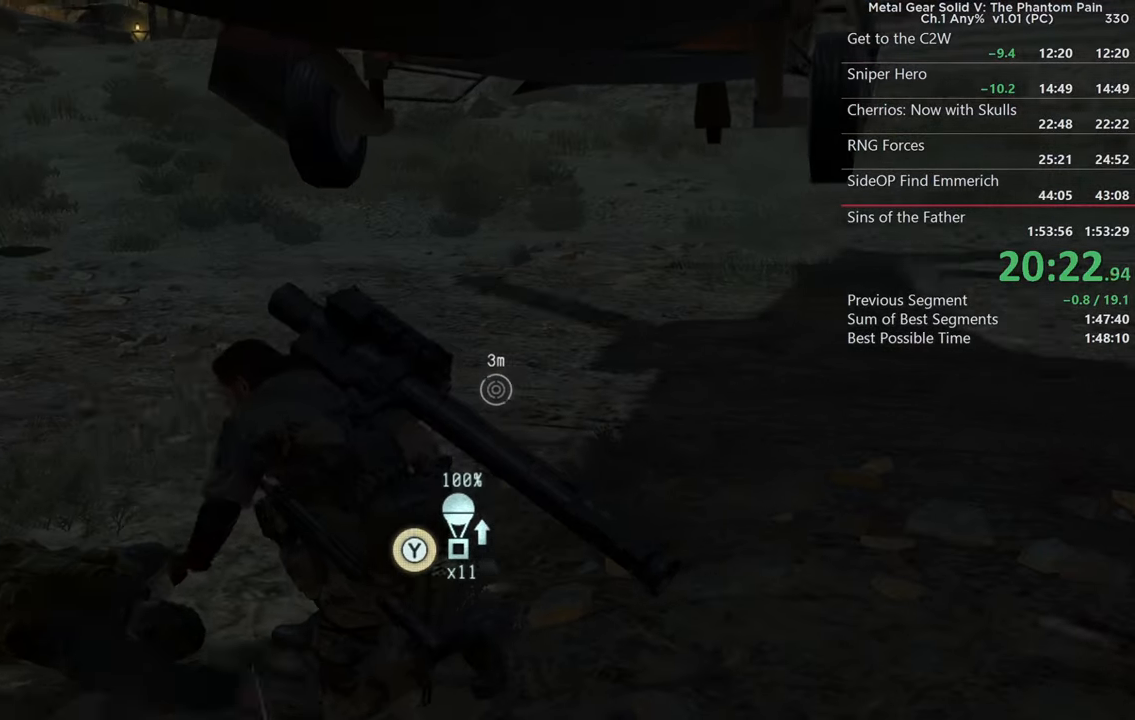
{"buttons": ["TRIANGLE"], "left_stick": "up", "right_stick": "center", "events": [[217, "right_stick", "up"], [250, "left_stick", "up"], [434, "right_stick", "center"]]}
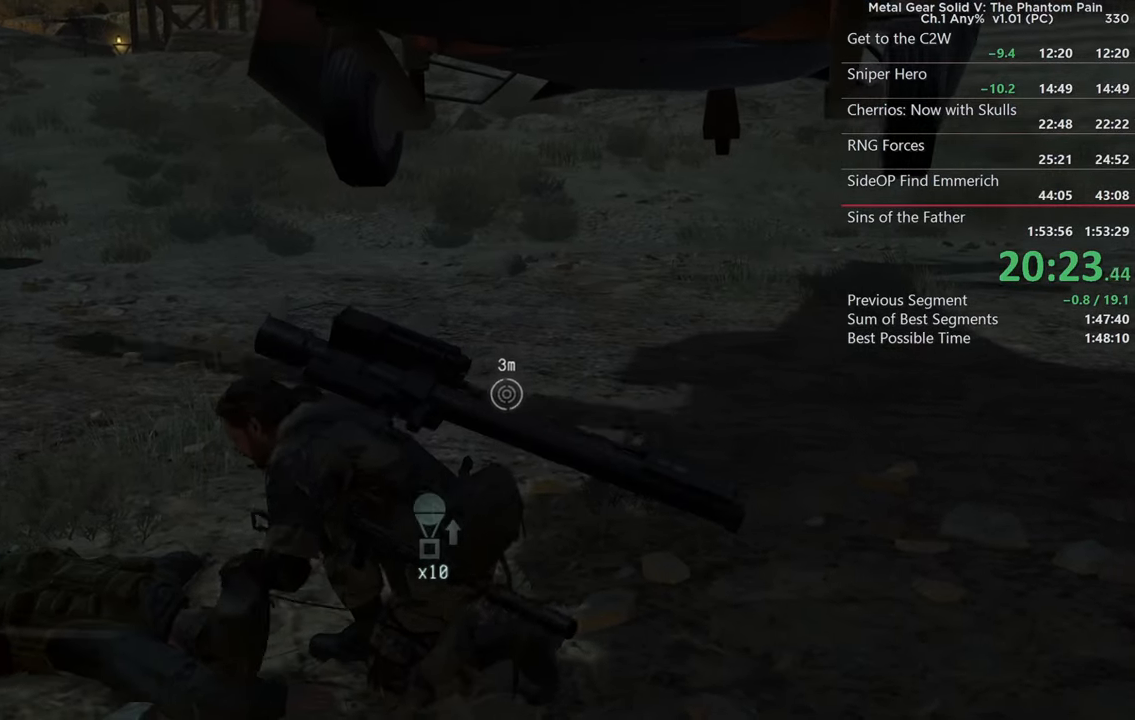
{"buttons": [], "left_stick": "up", "right_stick": "center", "events": [[34, "right_stick", "up"], [334, "right_stick", "up-right"], [467, "TRIANGLE", "up"], [500, "right_stick", "center"]]}
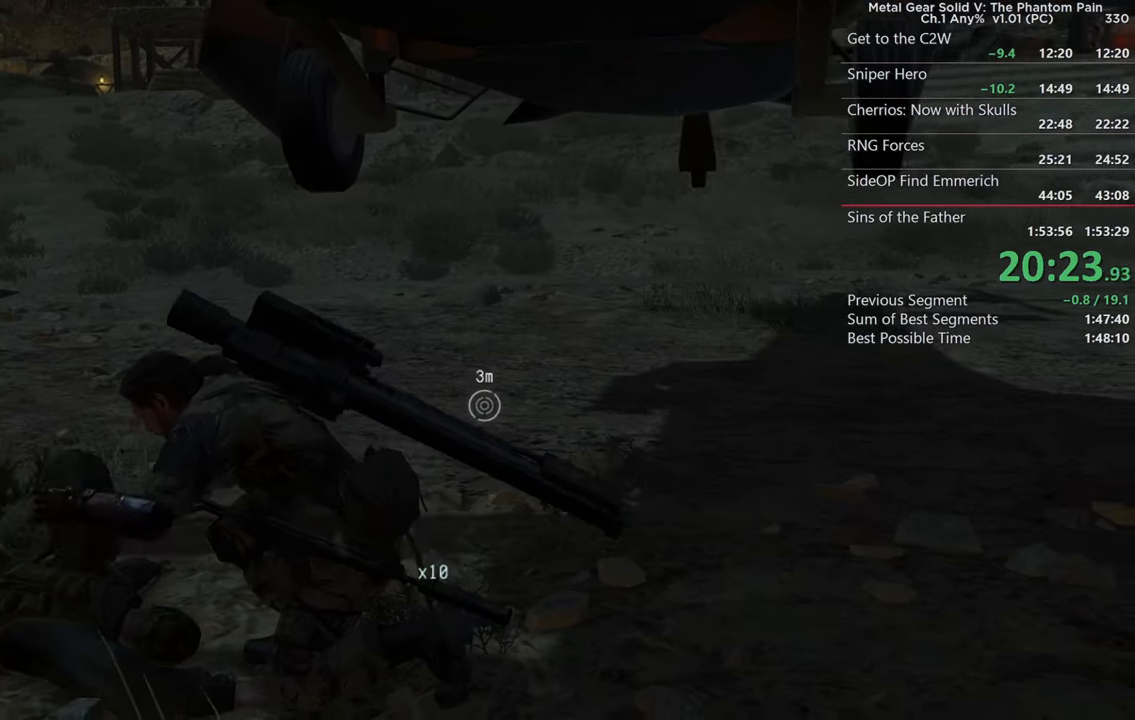
{"buttons": ["L2"], "left_stick": "up", "right_stick": "center", "events": [[484, "L2", "down"]]}
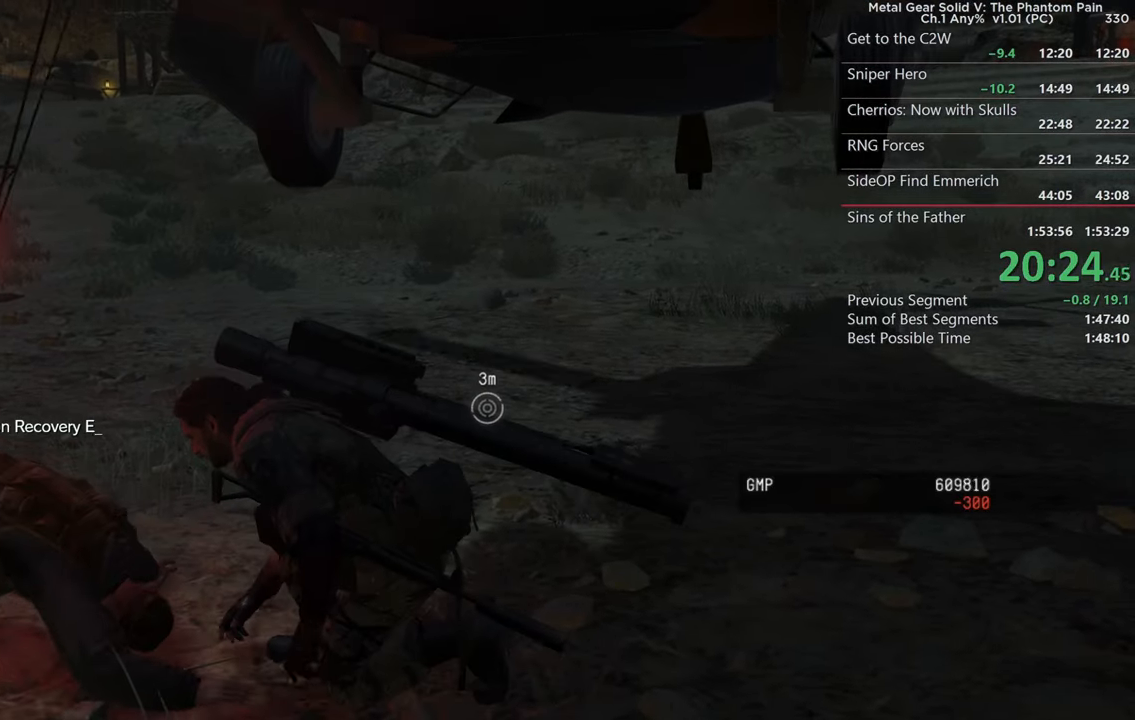
{"buttons": [], "left_stick": "up", "right_stick": "center", "events": [[100, "CROSS", "down"], [117, "L2", "up"], [200, "CROSS", "up"], [367, "TRIANGLE", "down"], [484, "TRIANGLE", "up"]]}
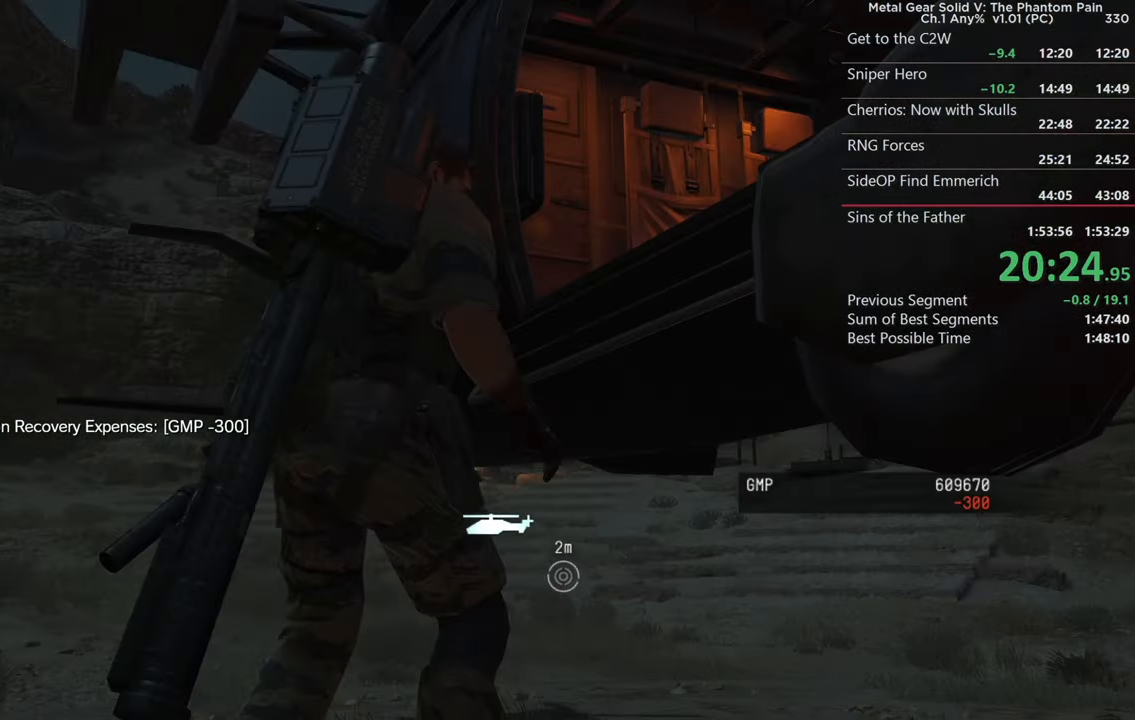
{"buttons": [], "left_stick": "center", "right_stick": "center", "events": [[34, "TRIANGLE", "down"], [150, "TRIANGLE", "up"], [267, "left_stick", "center"]]}